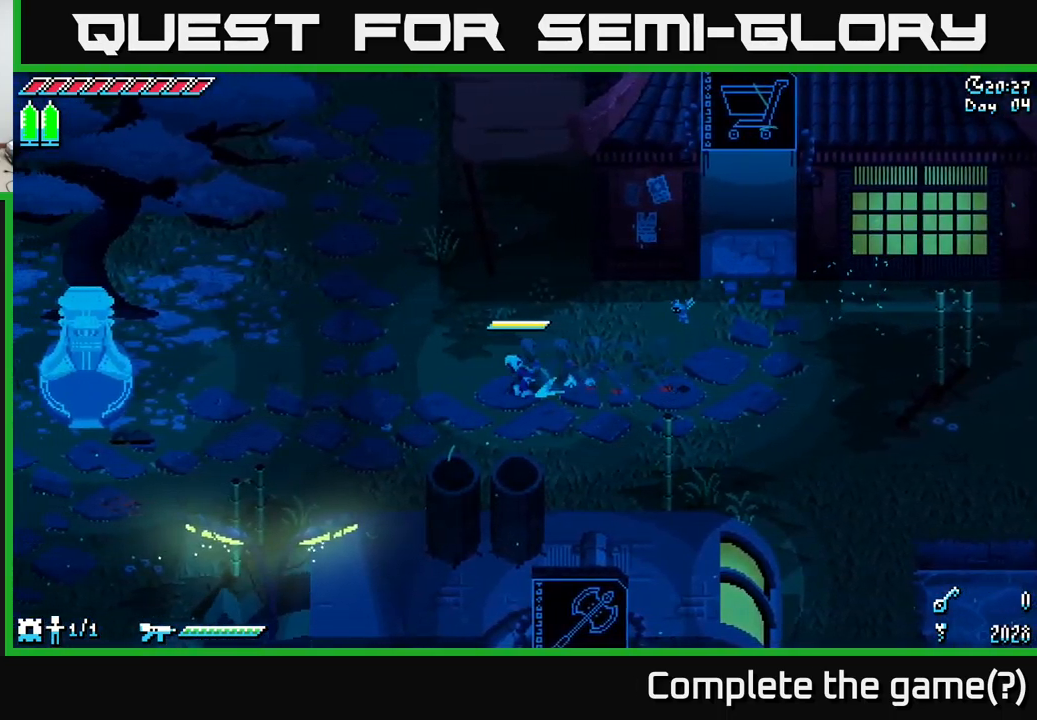
Gameplay with a controller (Xbox layout); each line is a JSON object with the inputs held at the frame after it. "events" lists button and stick changes between this image and that frame as [ms after this image, input, new state], when the widget could be followed in between.
{"buttons": ["X"], "left_stick": "up", "right_stick": "center", "events": [[34, "A", "down"], [150, "A", "up"], [350, "A", "down"], [467, "left_stick", "up"], [484, "A", "up"]]}
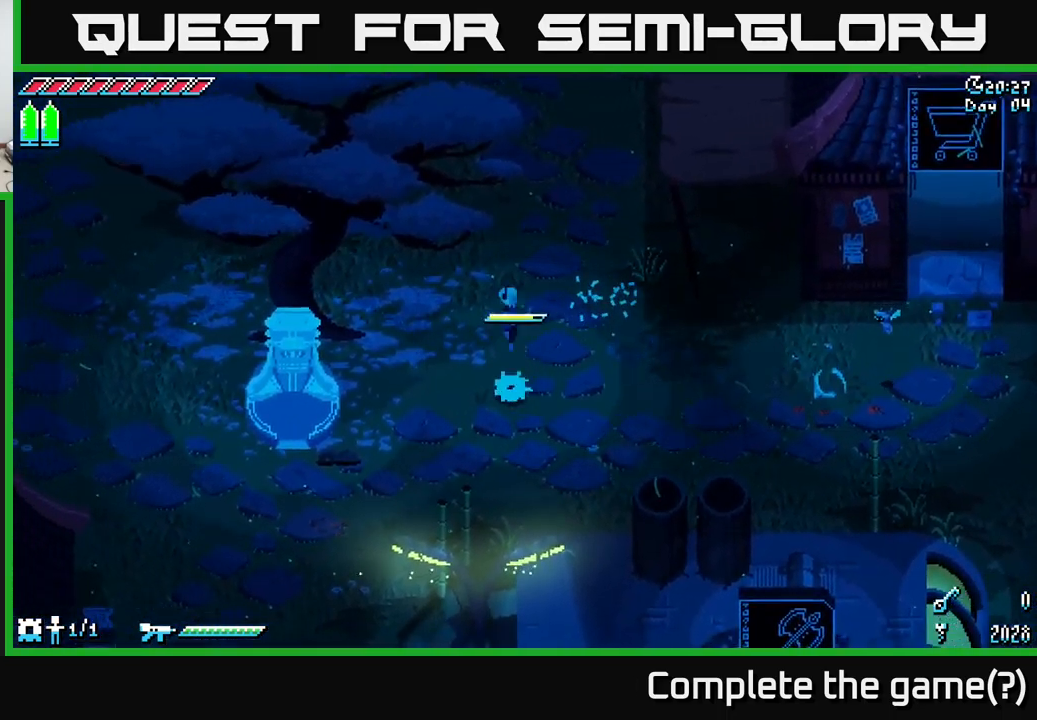
{"buttons": ["X"], "left_stick": "up", "right_stick": "center", "events": []}
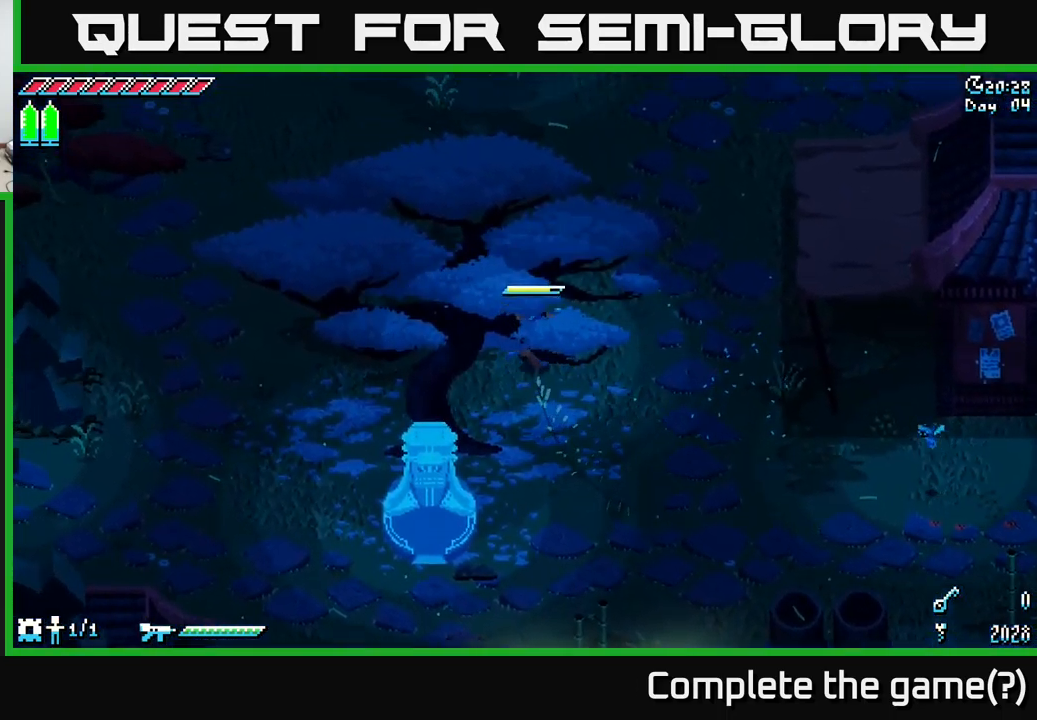
{"buttons": ["X"], "left_stick": "right", "right_stick": "center", "events": [[17, "left_stick", "up-right"], [417, "left_stick", "right"]]}
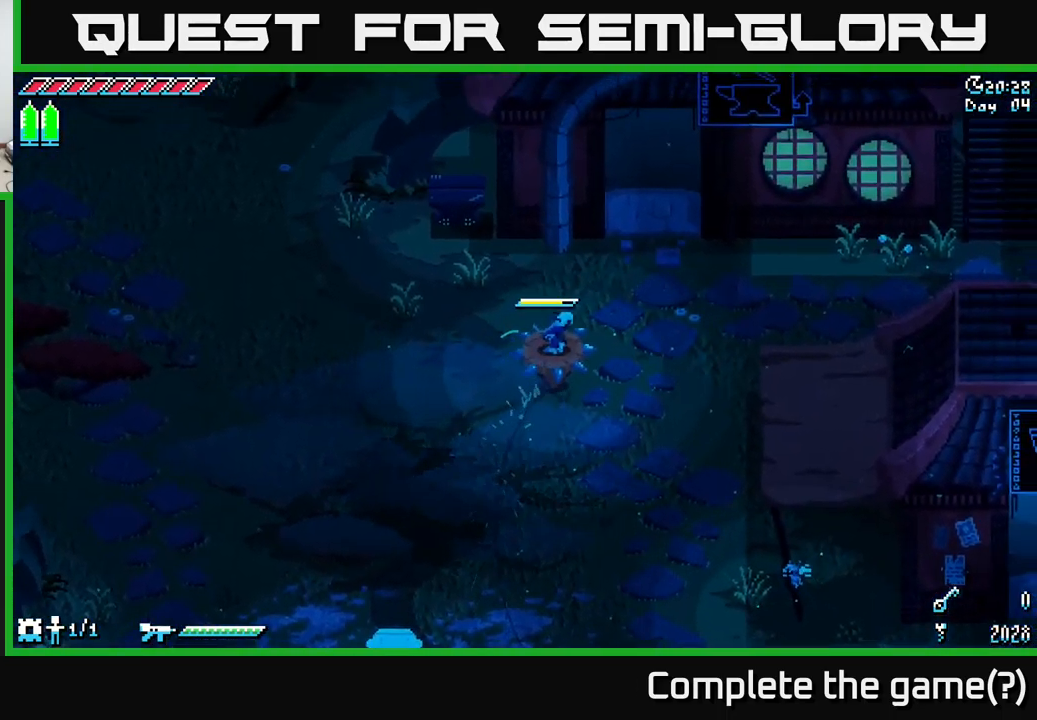
{"buttons": ["X"], "left_stick": "right", "right_stick": "center", "events": []}
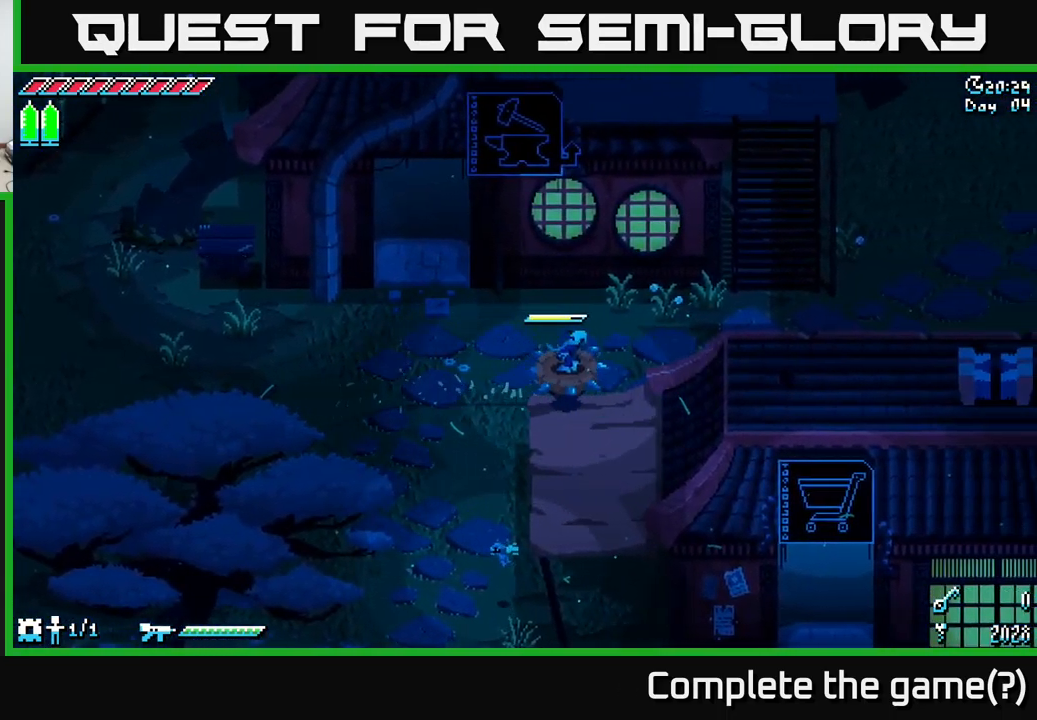
{"buttons": ["X"], "left_stick": "up-right", "right_stick": "center", "events": [[334, "left_stick", "up-right"]]}
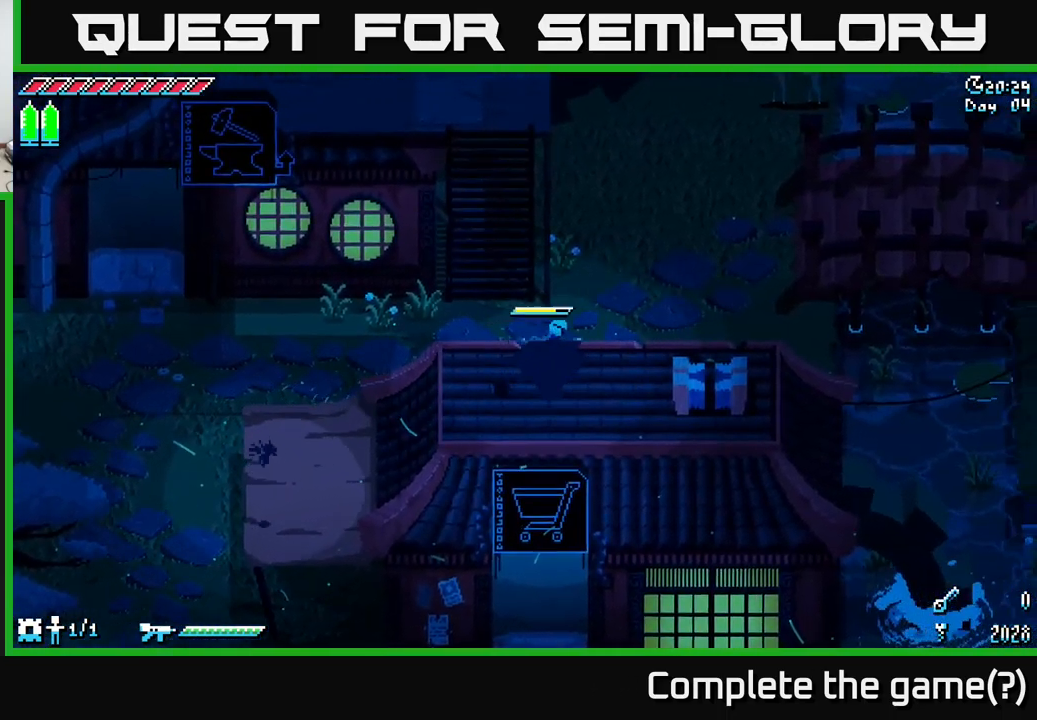
{"buttons": ["X"], "left_stick": "right", "right_stick": "center", "events": [[400, "left_stick", "right"]]}
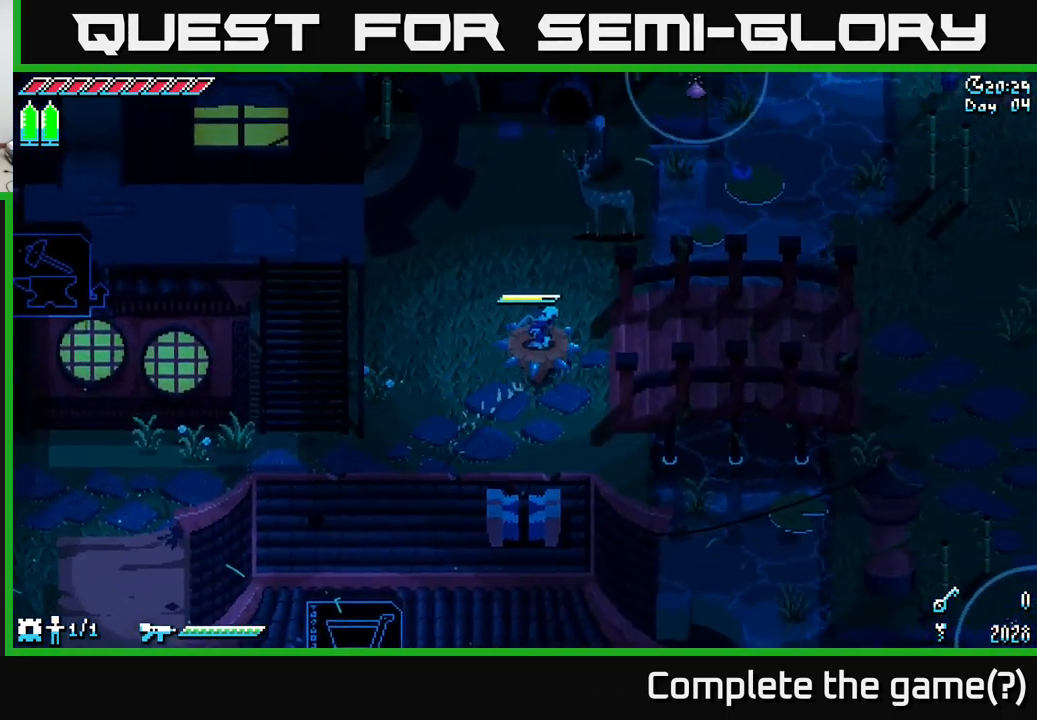
{"buttons": ["X"], "left_stick": "right", "right_stick": "center", "events": []}
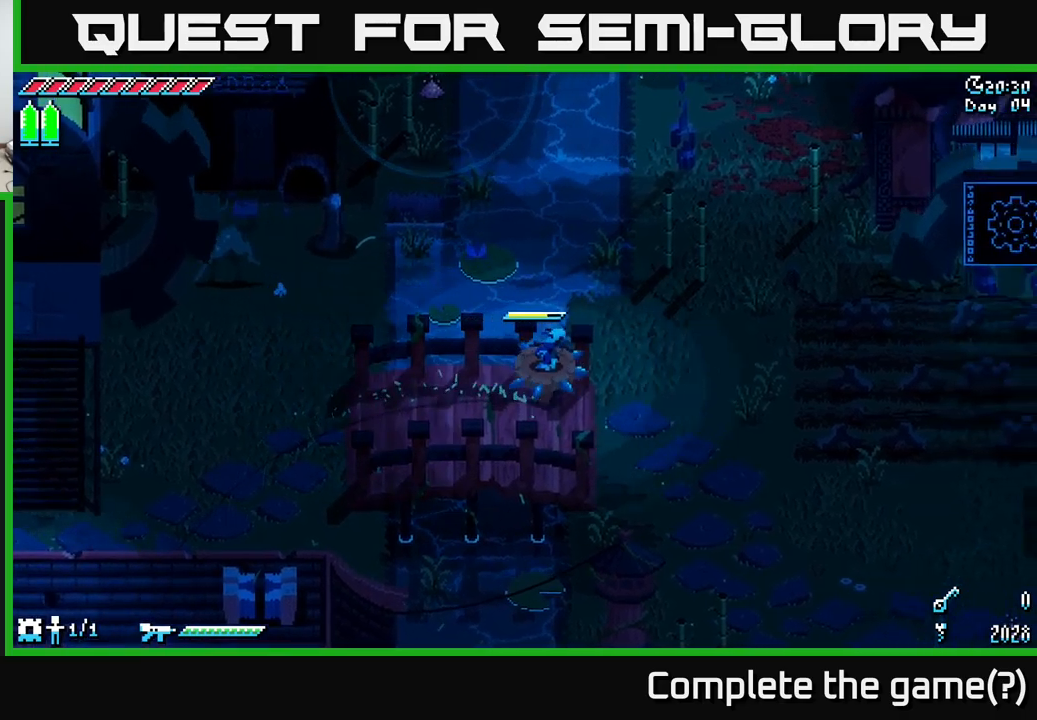
{"buttons": ["X"], "left_stick": "down-right", "right_stick": "center", "events": [[116, "left_stick", "down-right"], [216, "left_stick", "down"], [400, "left_stick", "down-right"]]}
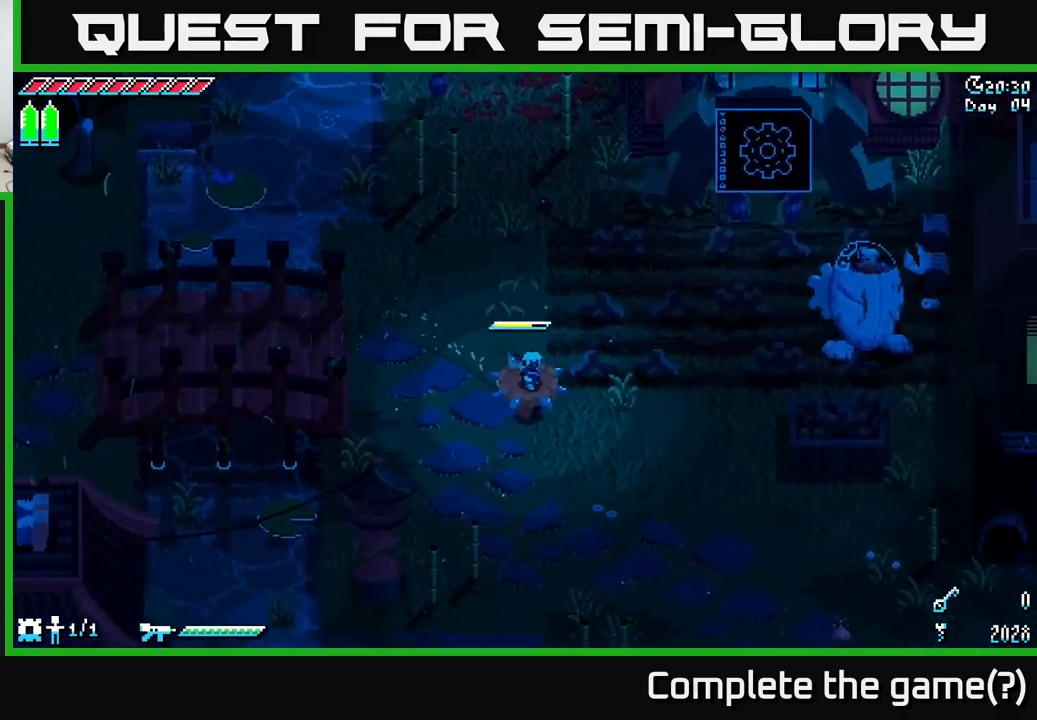
{"buttons": ["A", "X"], "left_stick": "left", "right_stick": "center", "events": [[300, "left_stick", "center"], [400, "left_stick", "left"], [416, "A", "down"]]}
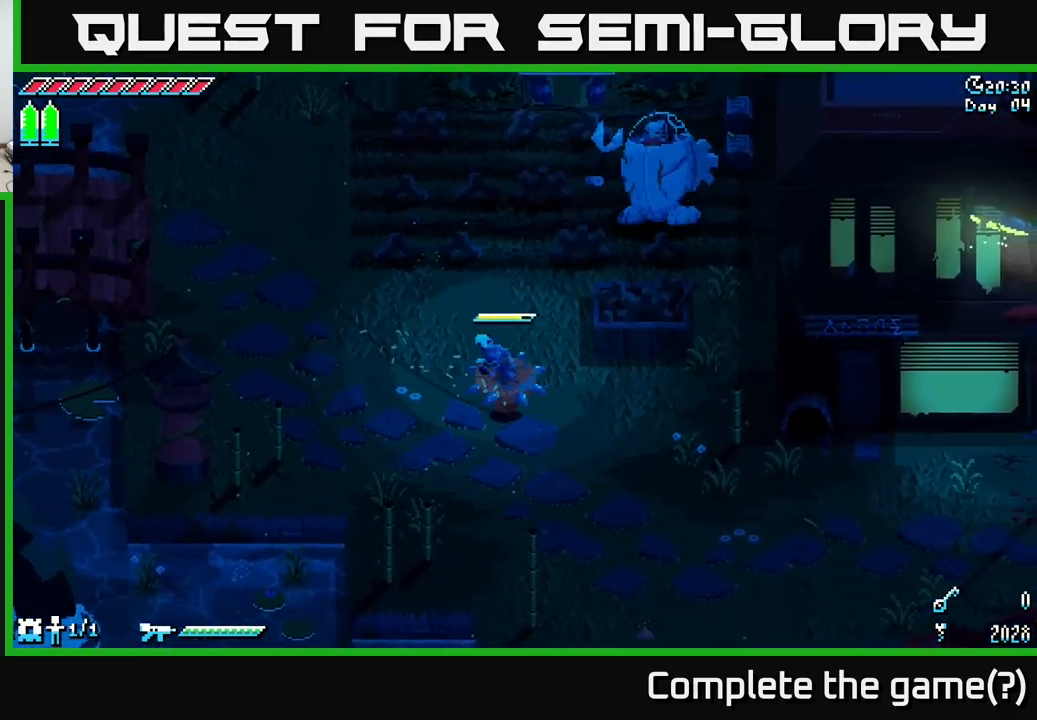
{"buttons": ["X"], "left_stick": "up-left", "right_stick": "center", "events": [[50, "A", "up"], [400, "left_stick", "up-left"]]}
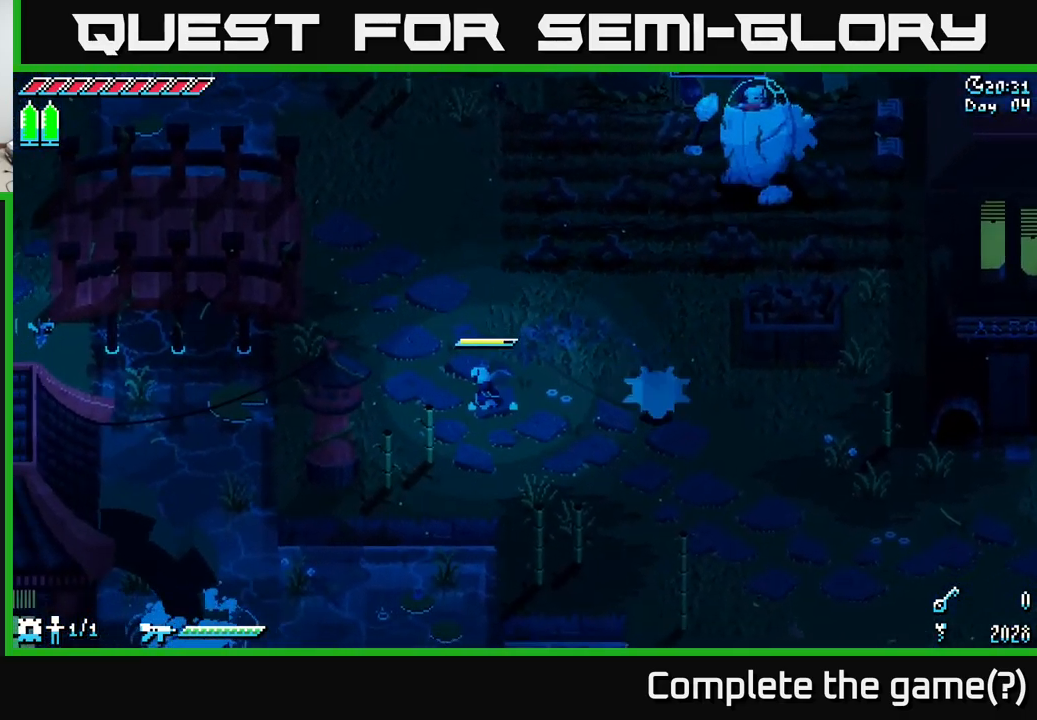
{"buttons": ["X"], "left_stick": "up", "right_stick": "center", "events": [[466, "left_stick", "up"]]}
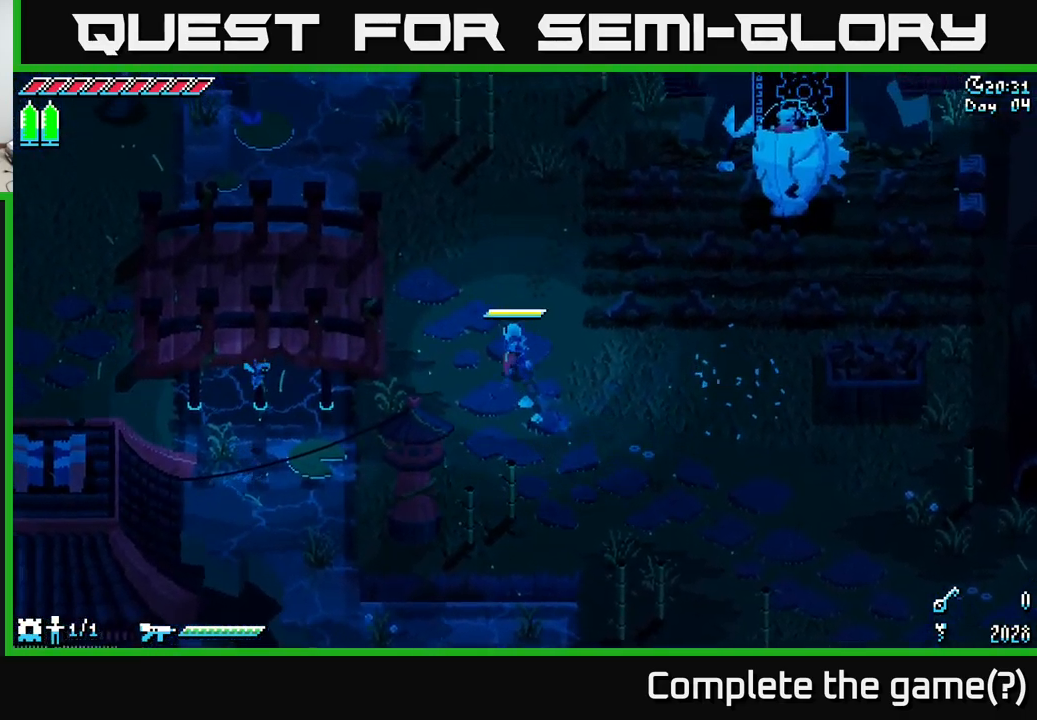
{"buttons": ["X"], "left_stick": "up", "right_stick": "center", "events": []}
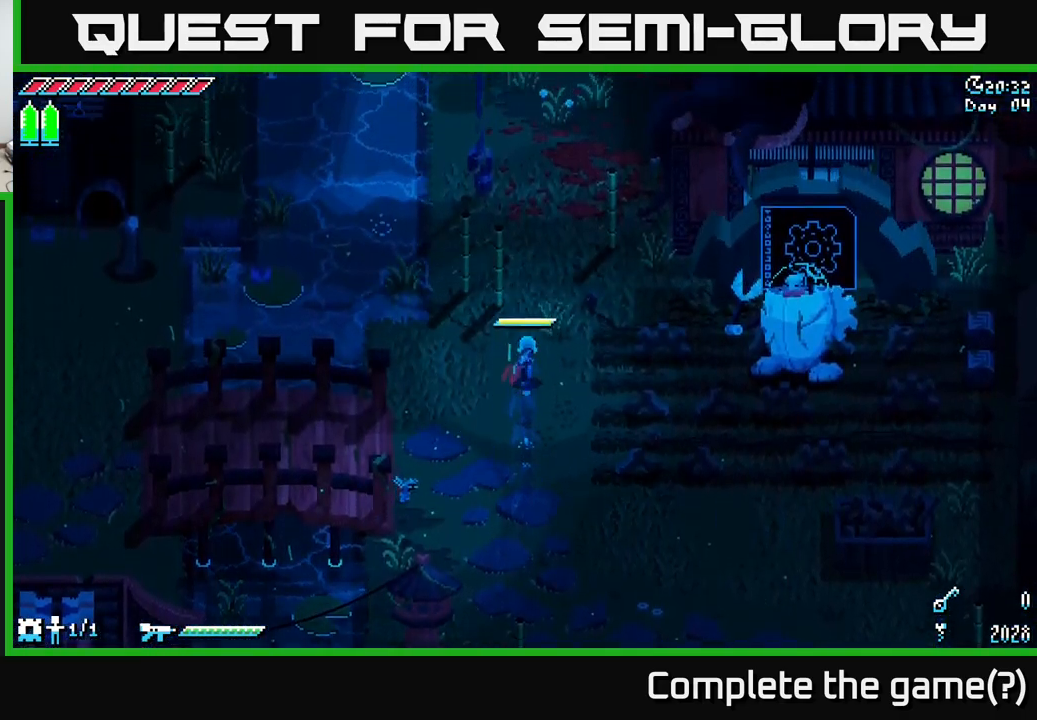
{"buttons": [], "left_stick": "up", "right_stick": "center", "events": [[133, "X", "up"], [266, "R2", "down"], [366, "R2", "up"]]}
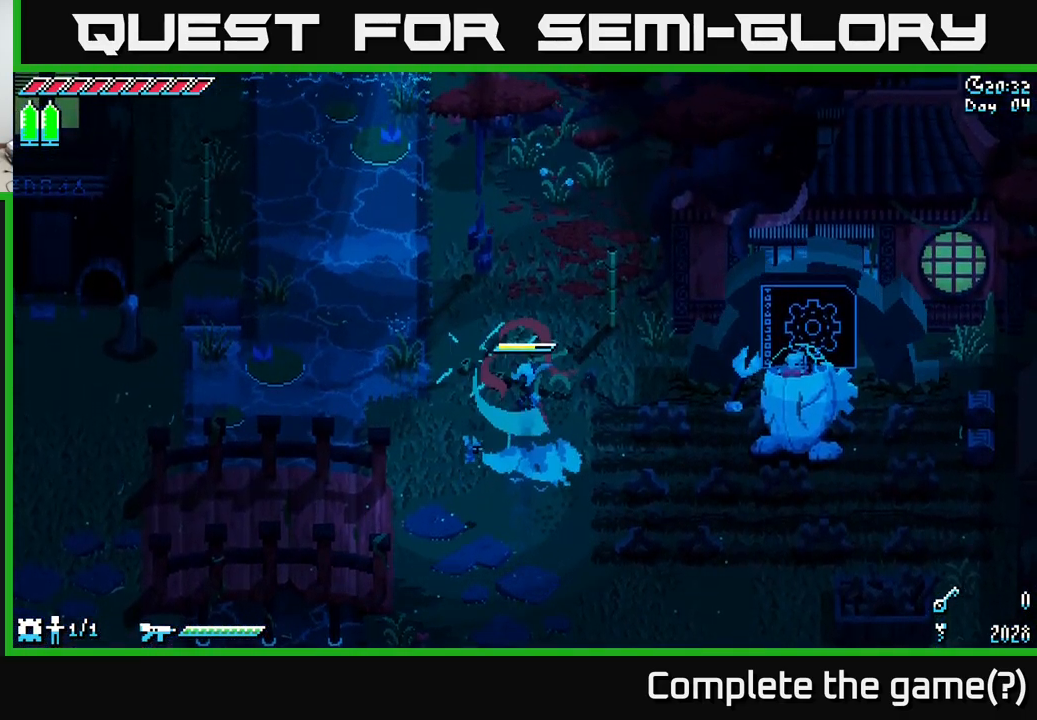
{"buttons": ["X"], "left_stick": "up", "right_stick": "center", "events": [[166, "X", "down"], [250, "left_stick", "up-right"], [416, "left_stick", "up"]]}
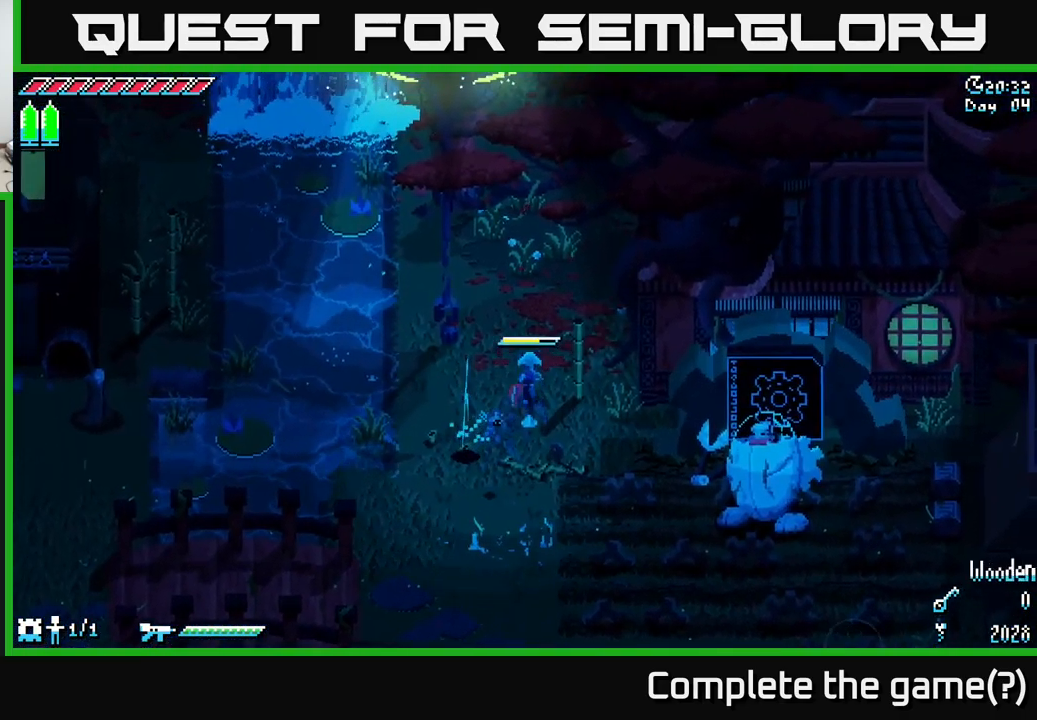
{"buttons": ["X"], "left_stick": "up", "right_stick": "center", "events": [[300, "left_stick", "up-left"], [450, "left_stick", "up"]]}
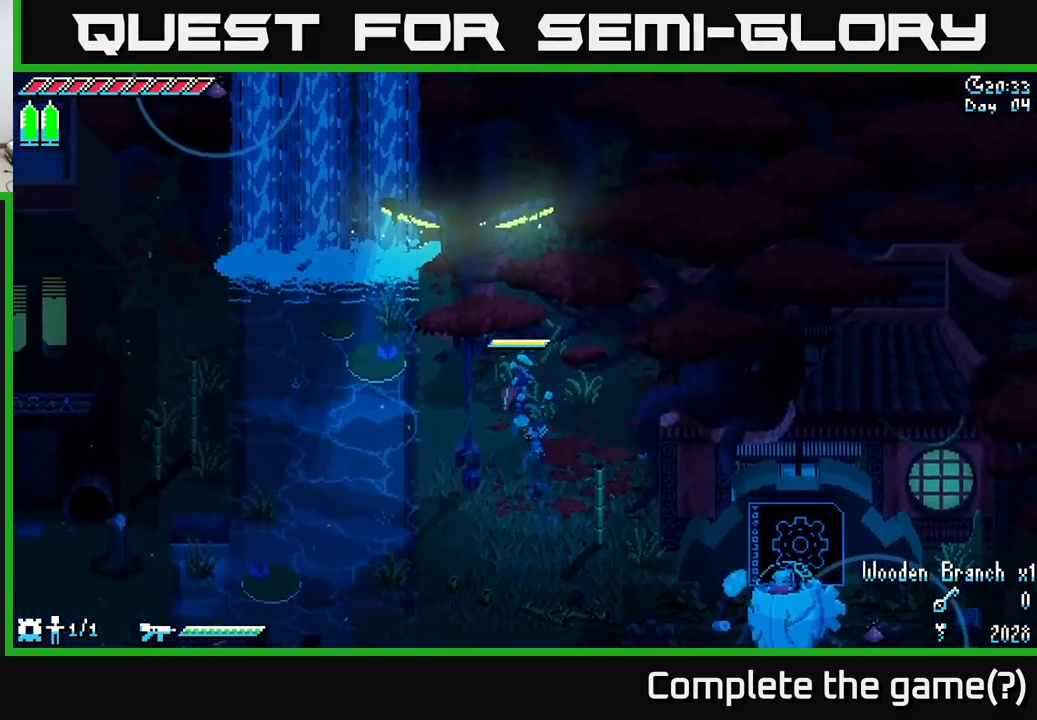
{"buttons": [], "left_stick": "up-left", "right_stick": "up", "events": [[33, "X", "up"], [216, "right_stick", "up-left"], [300, "left_stick", "up-left"], [433, "right_stick", "up"]]}
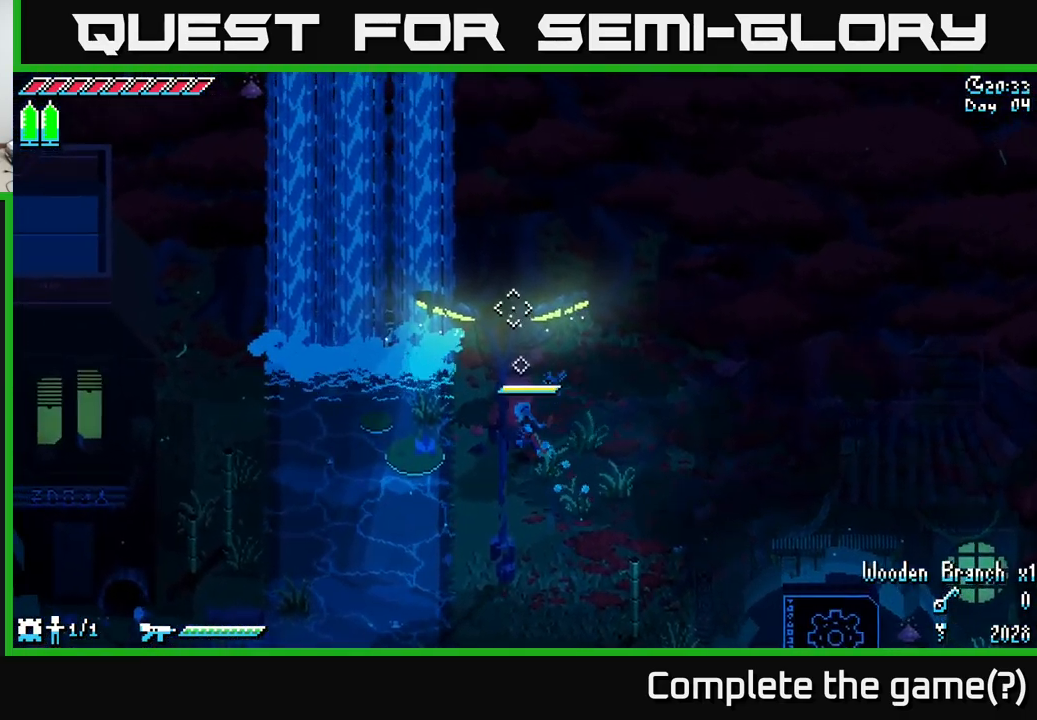
{"buttons": [], "left_stick": "center", "right_stick": "up", "events": [[383, "left_stick", "center"]]}
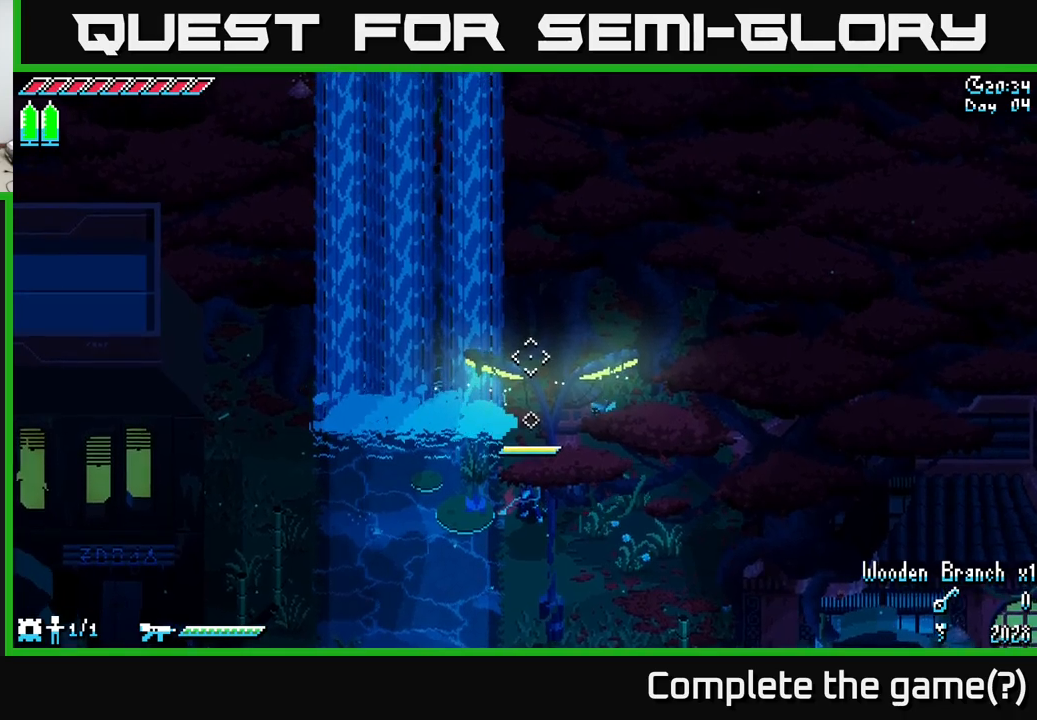
{"buttons": [], "left_stick": "center", "right_stick": "up-left", "events": [[267, "right_stick", "up-left"]]}
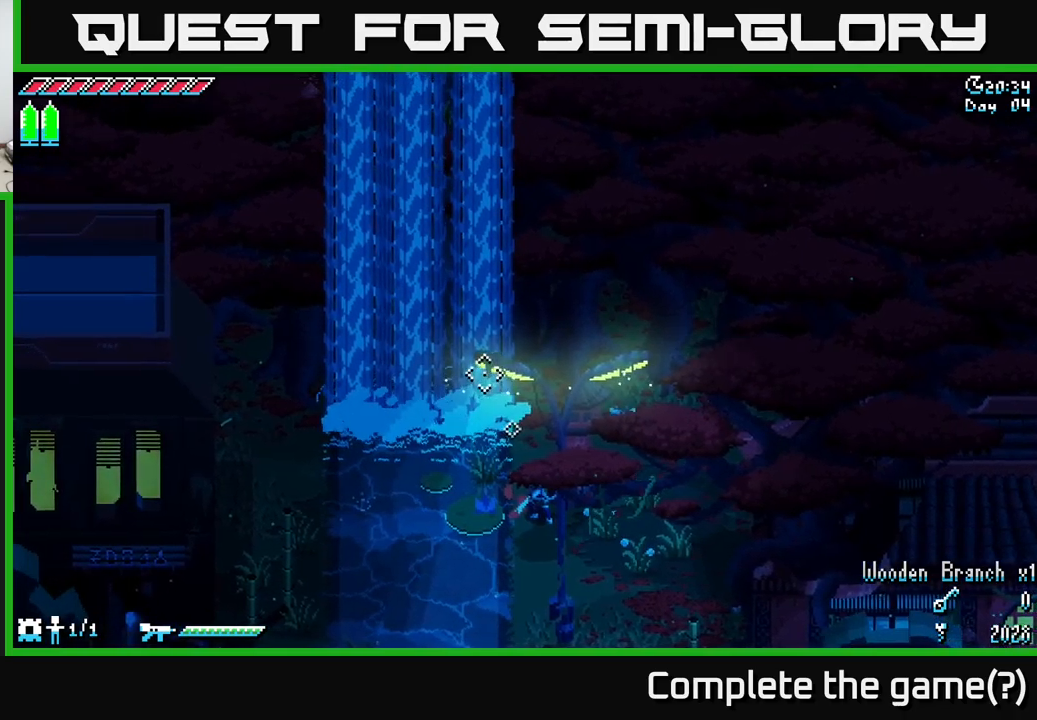
{"buttons": [], "left_stick": "center", "right_stick": "up-left", "events": []}
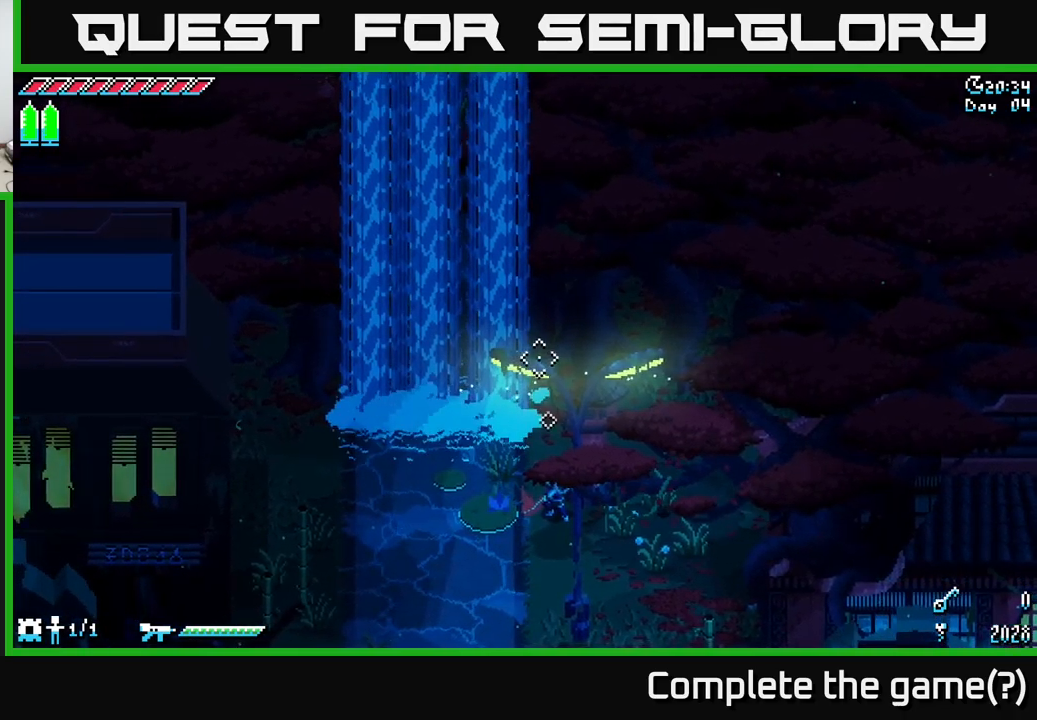
{"buttons": ["X"], "left_stick": "down-right", "right_stick": "center", "events": [[200, "left_stick", "down-right"], [217, "right_stick", "center"], [267, "X", "down"]]}
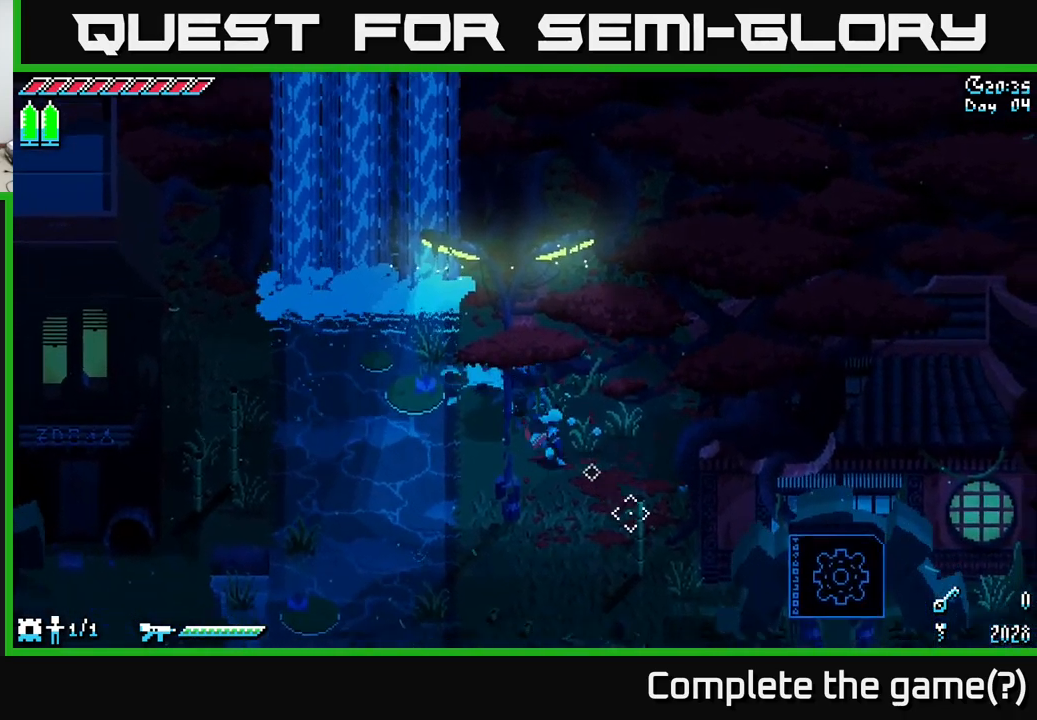
{"buttons": ["X"], "left_stick": "up-left", "right_stick": "center", "events": [[217, "left_stick", "down"], [350, "left_stick", "center"], [400, "left_stick", "up-left"]]}
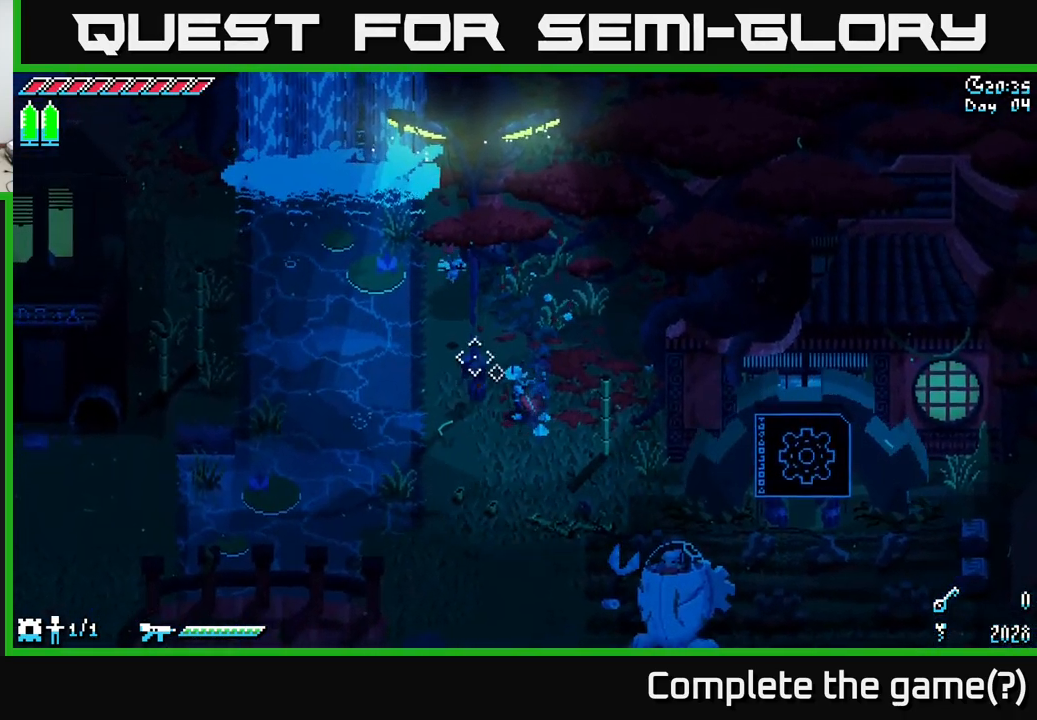
{"buttons": ["X"], "left_stick": "up-left", "right_stick": "center", "events": [[33, "left_stick", "up"], [183, "left_stick", "up-right"], [317, "left_stick", "up-left"]]}
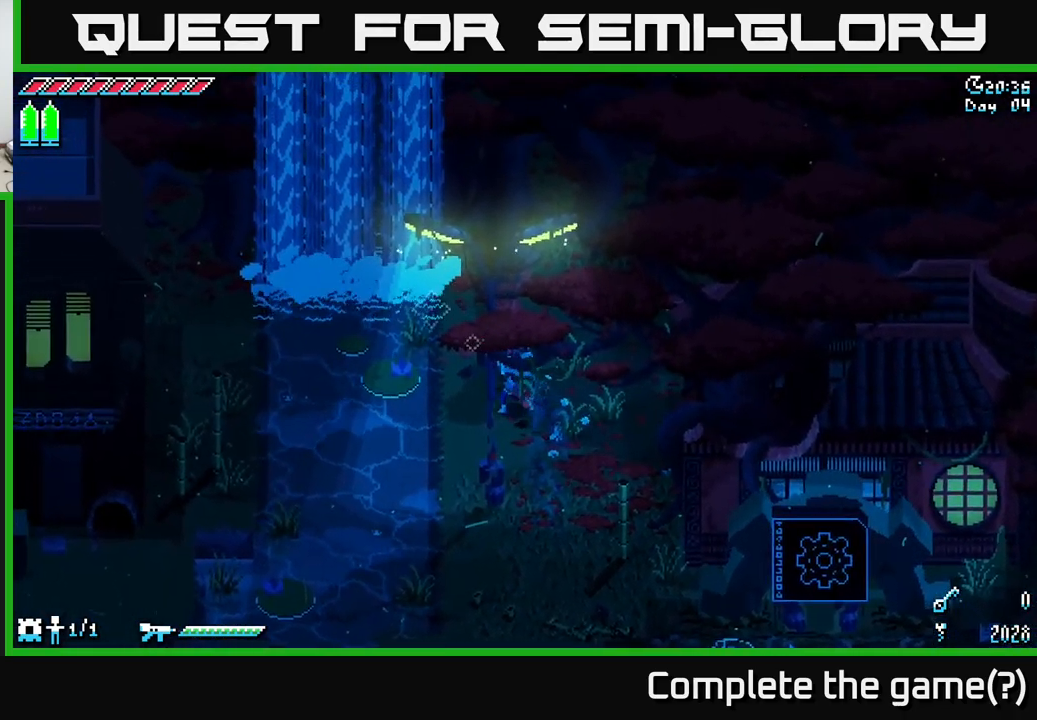
{"buttons": ["A", "X"], "left_stick": "left", "right_stick": "center", "events": [[33, "left_stick", "left"], [300, "A", "down"]]}
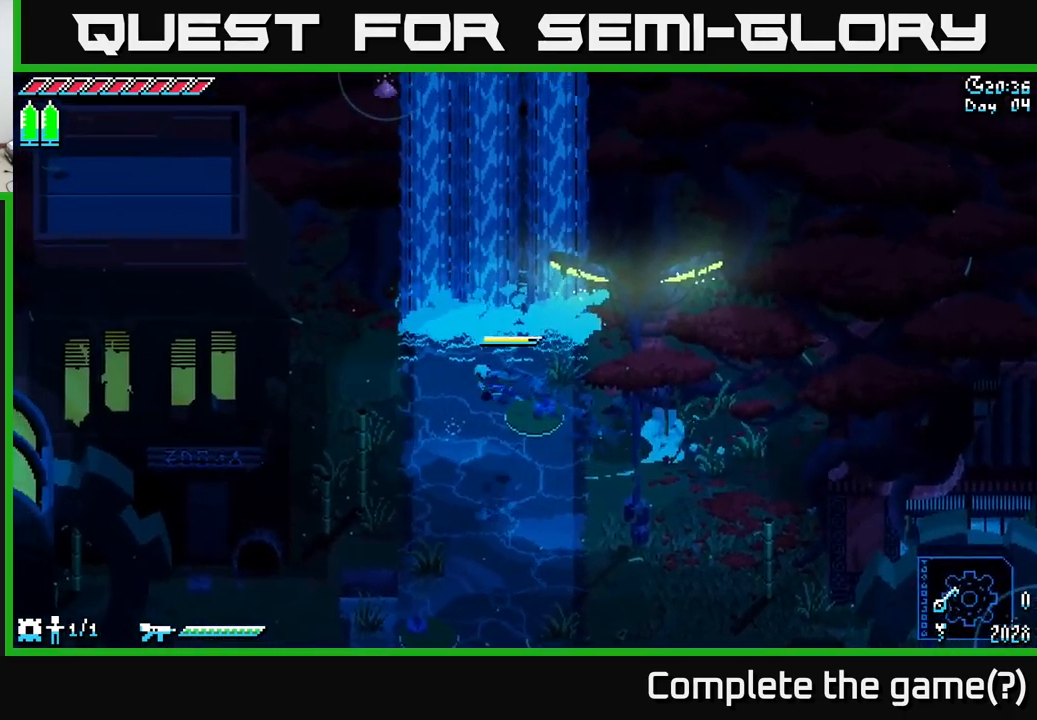
{"buttons": ["X"], "left_stick": "up-left", "right_stick": "center", "events": [[100, "A", "up"], [217, "left_stick", "up-left"]]}
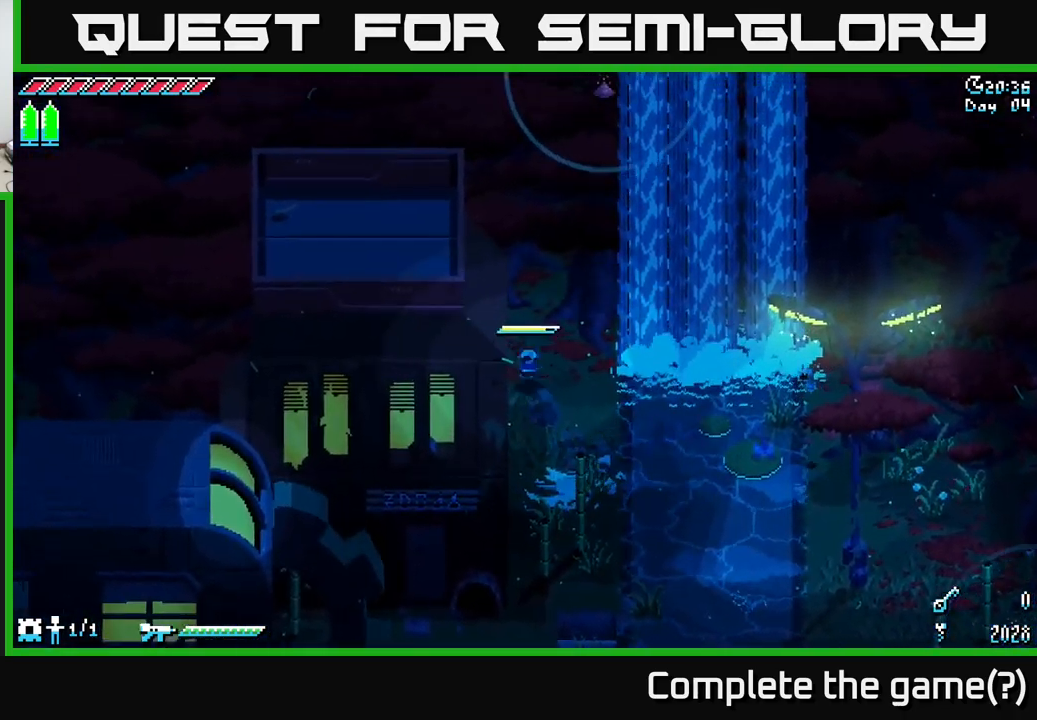
{"buttons": ["X"], "left_stick": "up-left", "right_stick": "center", "events": [[33, "left_stick", "up"], [233, "left_stick", "up-left"]]}
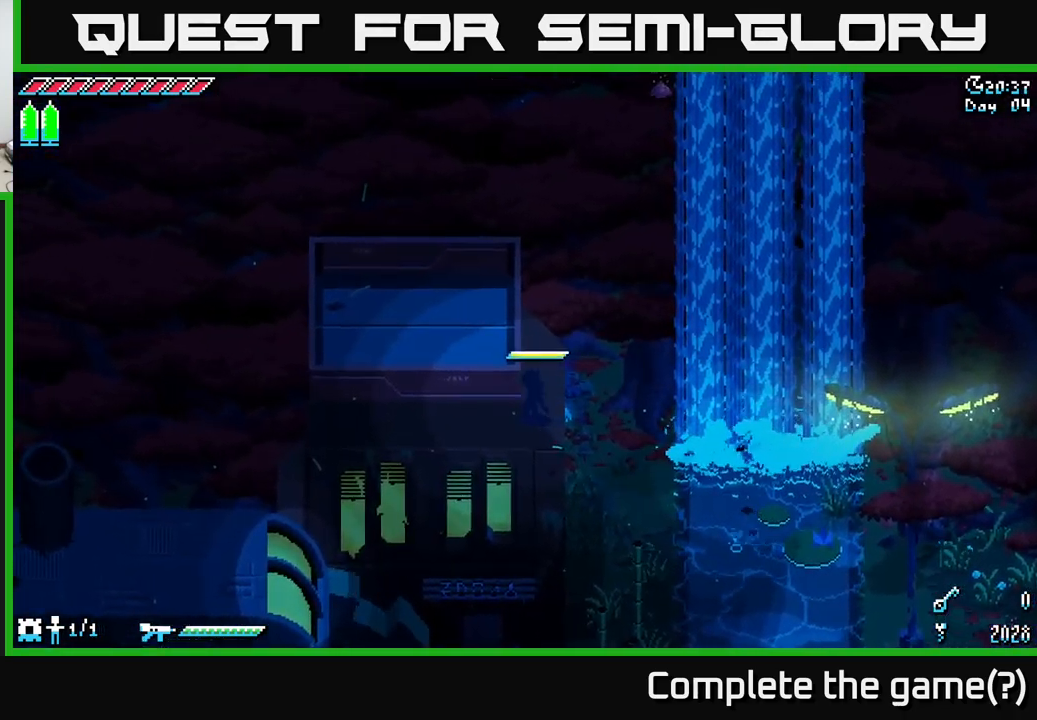
{"buttons": ["X"], "left_stick": "up-left", "right_stick": "center", "events": [[133, "left_stick", "left"], [433, "left_stick", "up-left"]]}
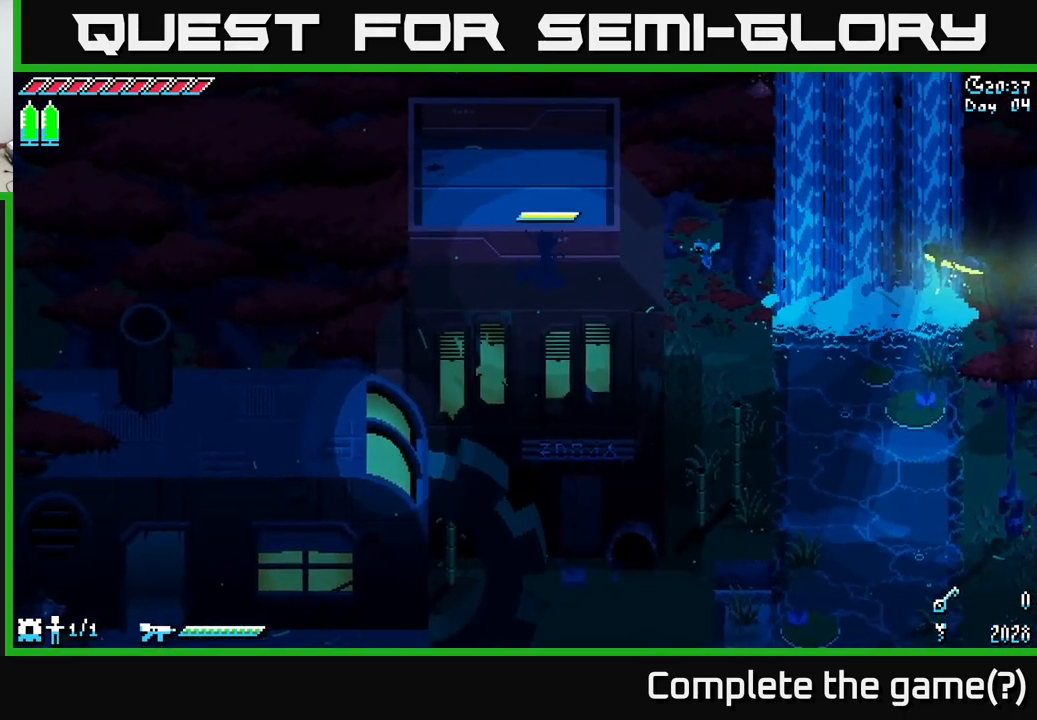
{"buttons": ["X"], "left_stick": "up", "right_stick": "center", "events": [[333, "left_stick", "up"]]}
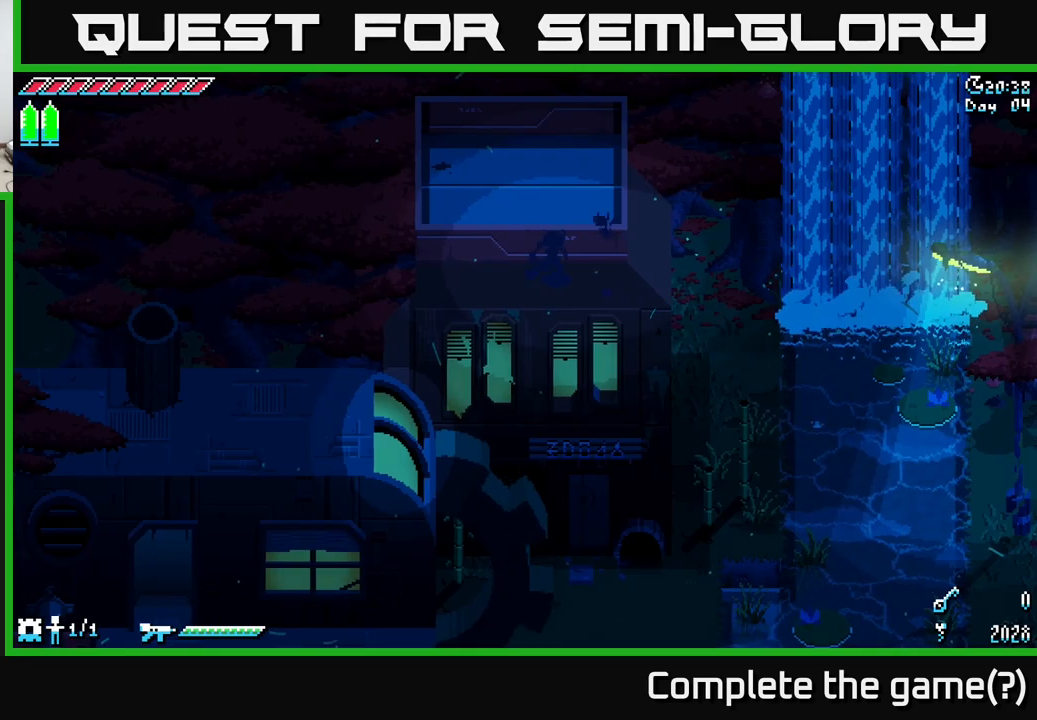
{"buttons": ["X"], "left_stick": "down", "right_stick": "center", "events": [[17, "left_stick", "up-left"], [250, "left_stick", "down-left"], [434, "left_stick", "down"]]}
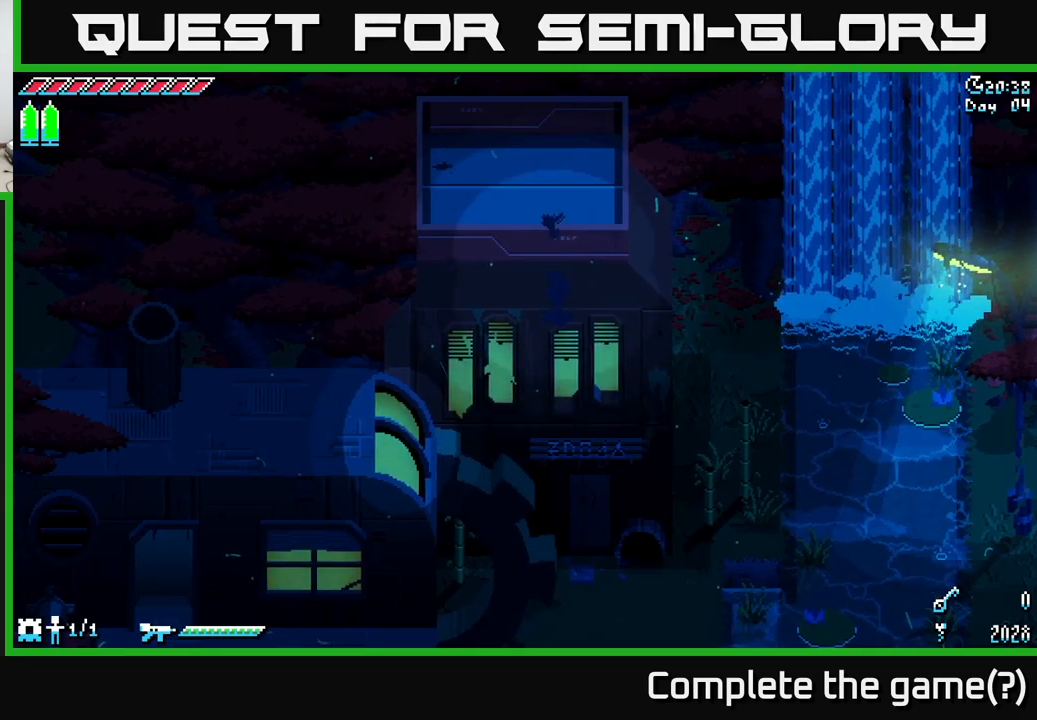
{"buttons": ["X"], "left_stick": "down-right", "right_stick": "center", "events": [[67, "left_stick", "down-right"]]}
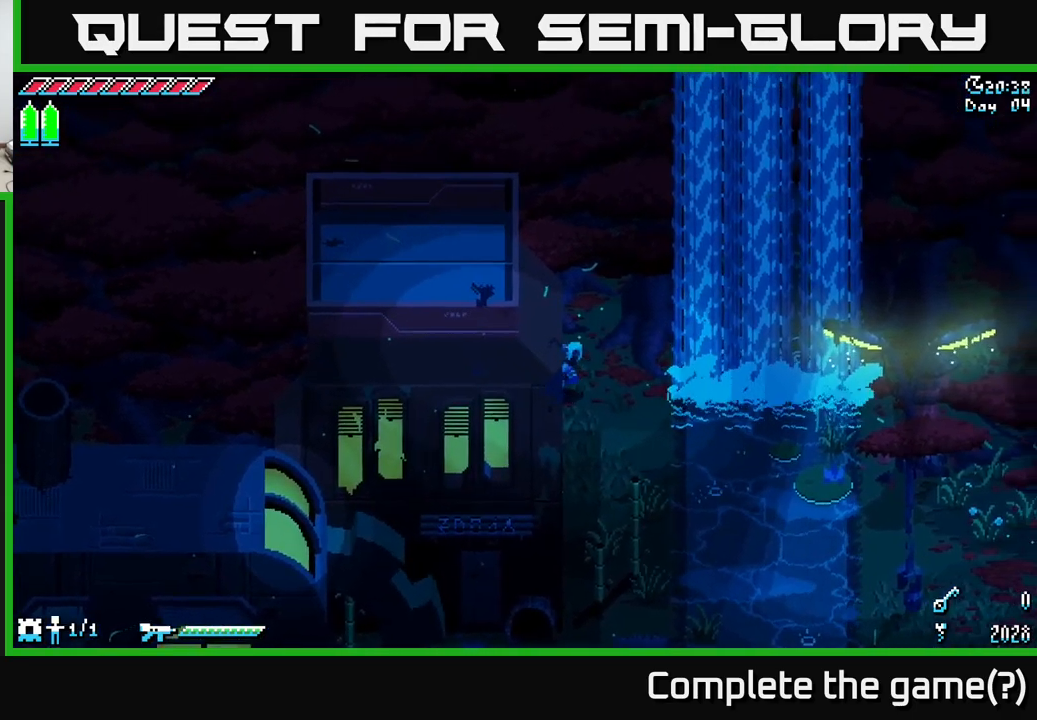
{"buttons": ["A", "X"], "left_stick": "down-right", "right_stick": "center", "events": [[434, "A", "down"]]}
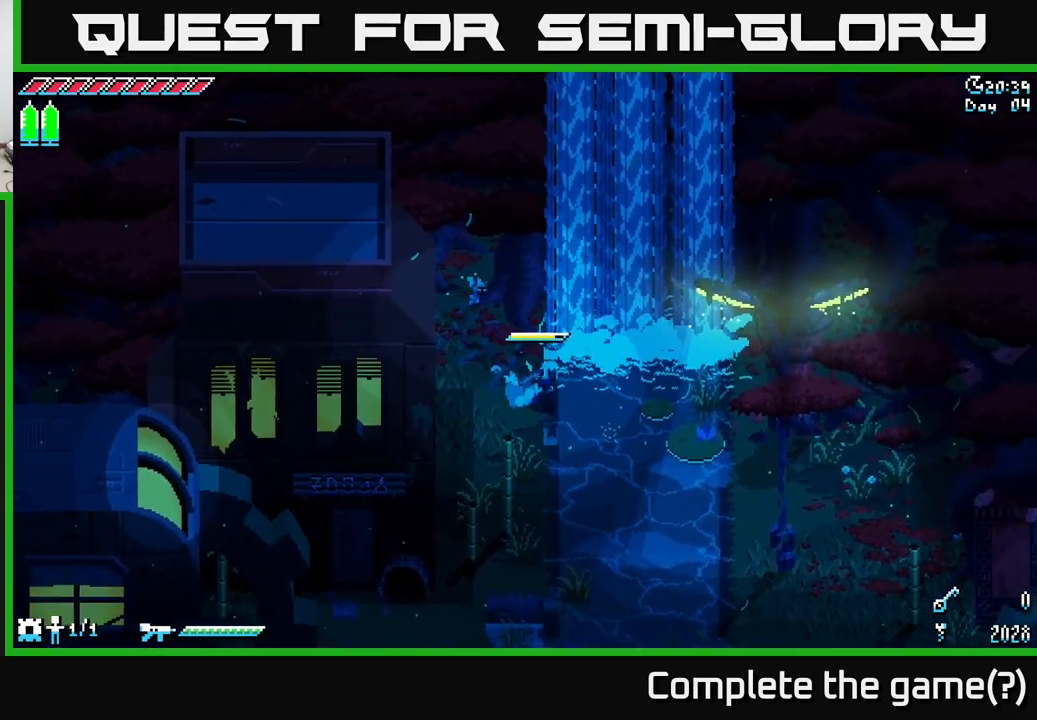
{"buttons": ["X"], "left_stick": "right", "right_stick": "center", "events": [[317, "left_stick", "right"], [450, "A", "up"]]}